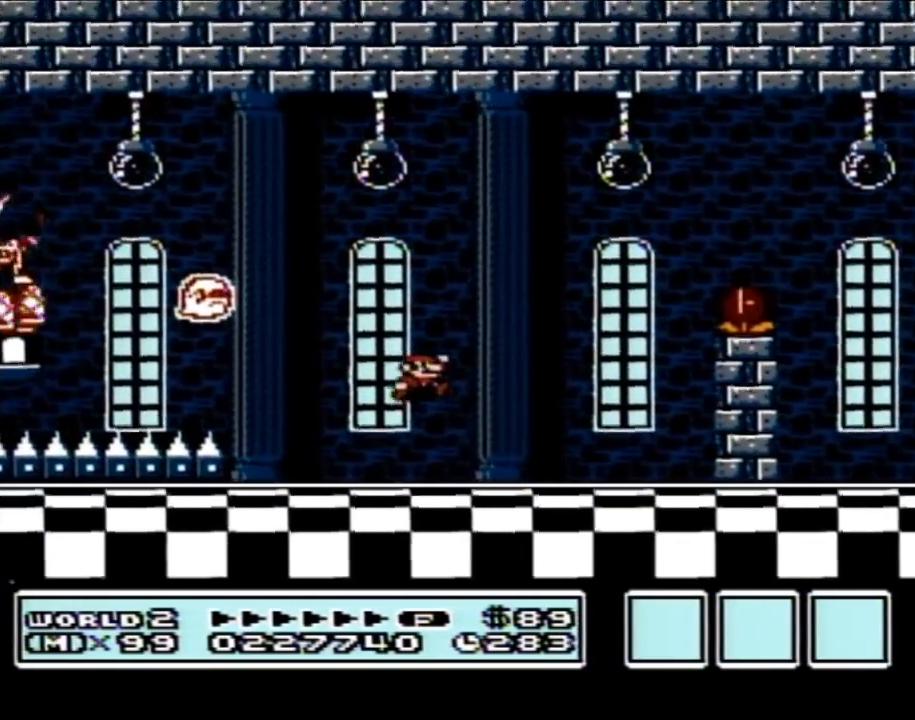
Gameplay with a controller (Nintendo layout); each line is a JSON object with the inputs held at the frame after it. "events" lists button and stick changes between this image and that frame as [ms after this image, input, new state], when the widget could be followed in between. Not read: L3 R3.
{"buttons": ["B", "DPAD_RIGHT"], "events": []}
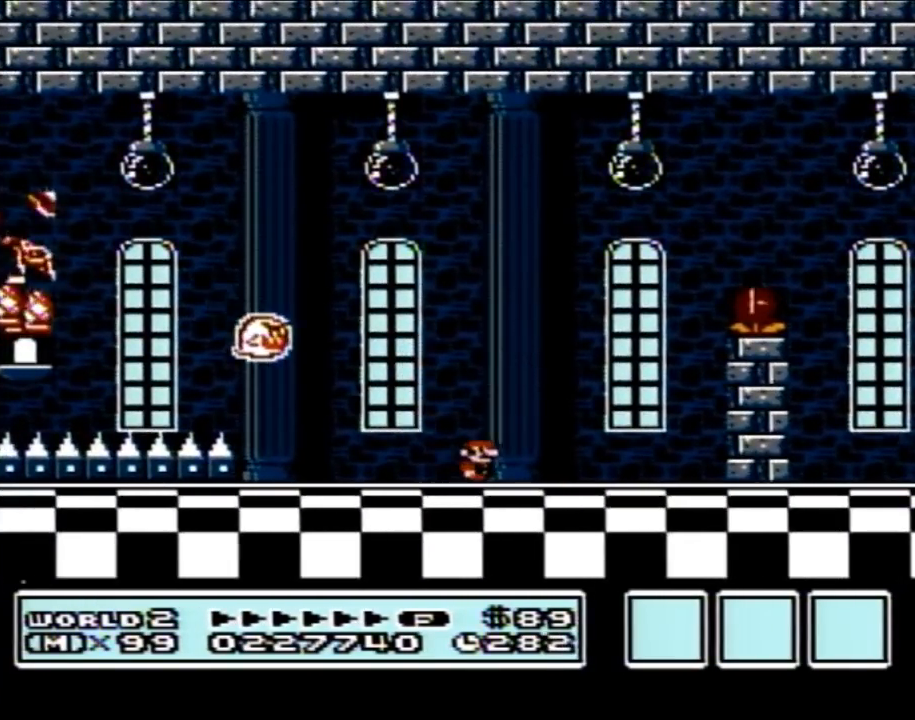
{"buttons": ["A", "B", "DPAD_RIGHT"], "events": [[133, "A", "down"]]}
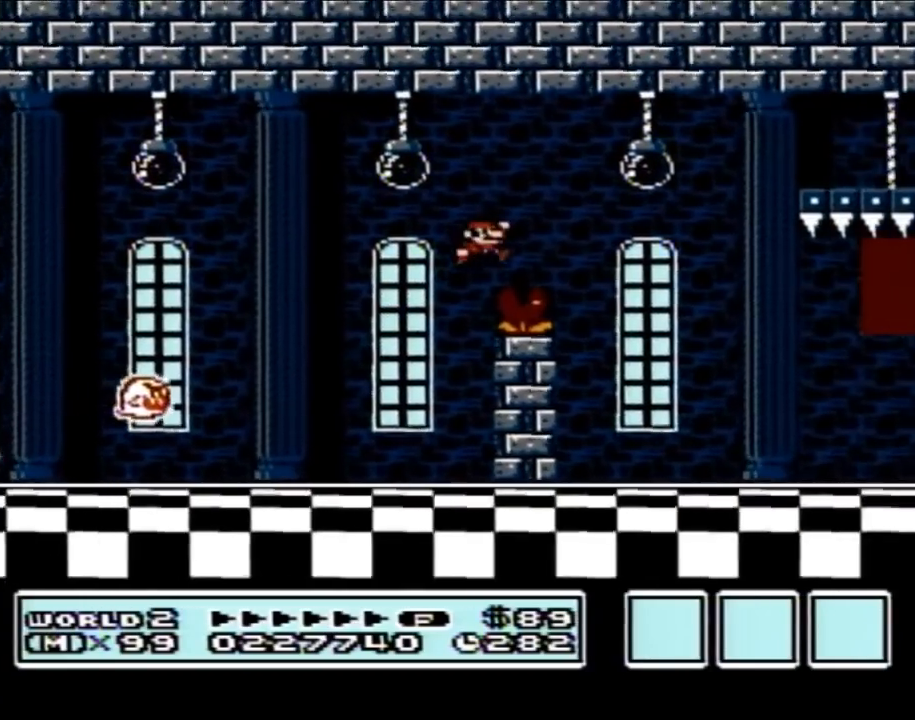
{"buttons": ["B"], "events": [[167, "A", "up"], [200, "DPAD_RIGHT", "up"], [250, "DPAD_LEFT", "down"], [417, "DPAD_LEFT", "up"]]}
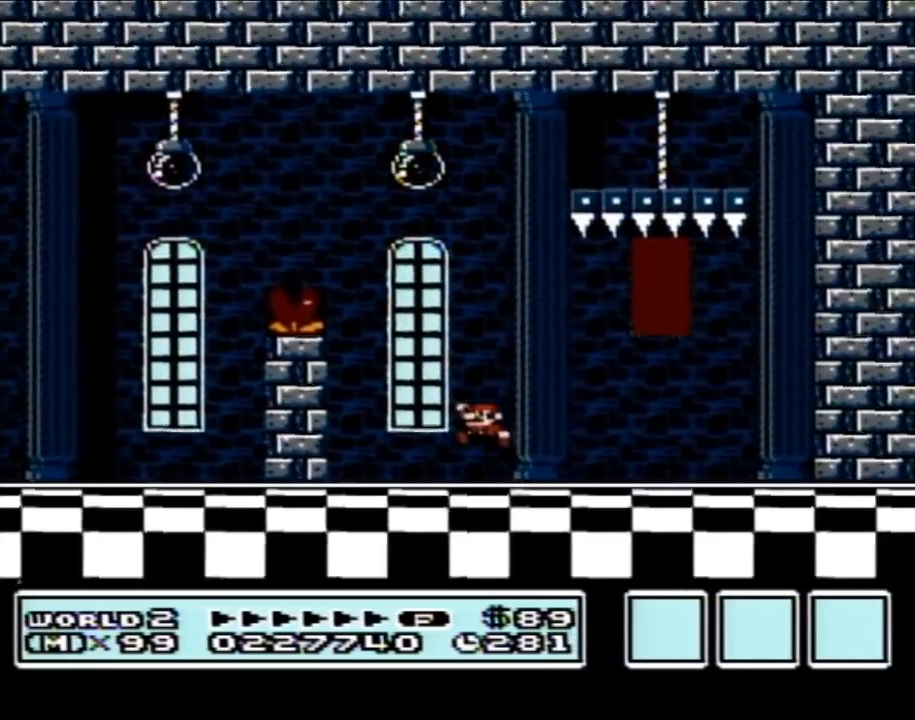
{"buttons": ["B"], "events": []}
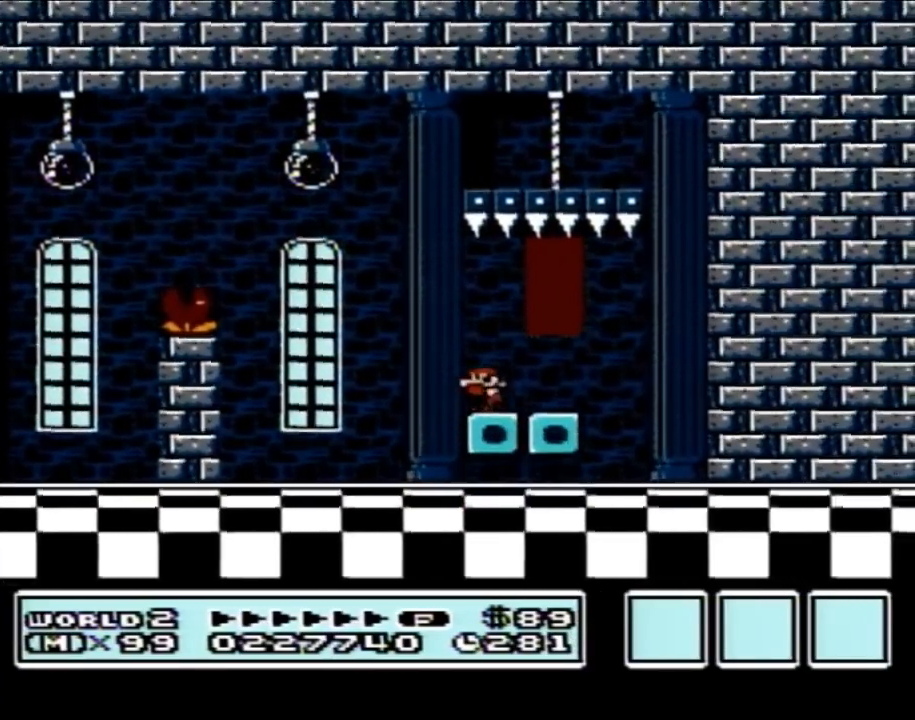
{"buttons": ["B", "DPAD_LEFT"], "events": [[17, "DPAD_LEFT", "down"]]}
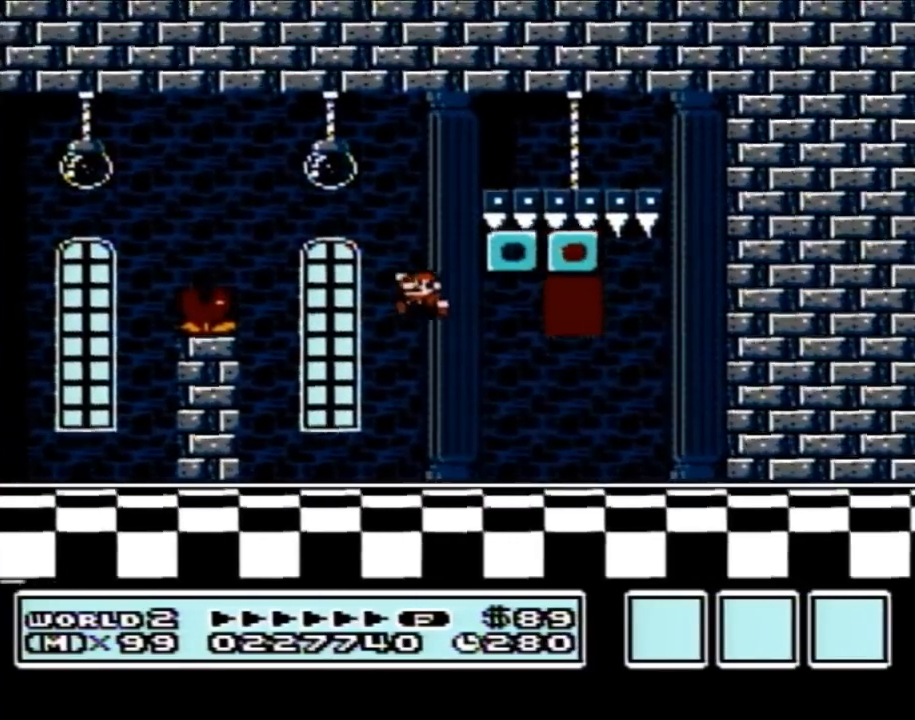
{"buttons": [], "events": [[100, "DPAD_LEFT", "up"], [317, "DPAD_RIGHT", "down"], [350, "B", "up"], [500, "DPAD_RIGHT", "up"]]}
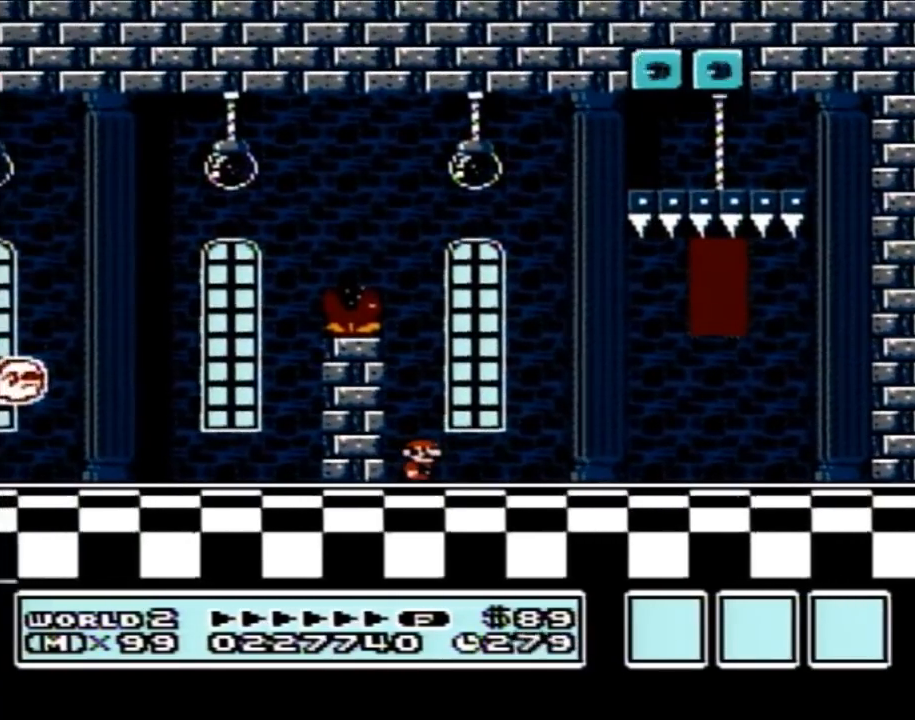
{"buttons": ["B", "DPAD_RIGHT"], "events": [[133, "B", "down"], [350, "DPAD_RIGHT", "down"]]}
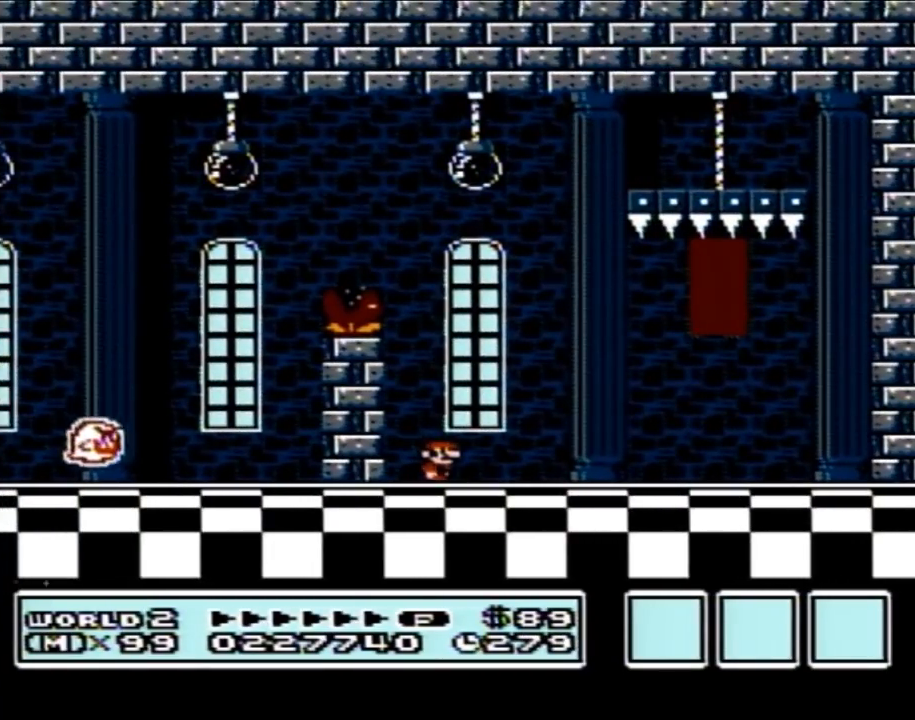
{"buttons": ["B", "DPAD_LEFT"], "events": [[317, "DPAD_RIGHT", "up"], [417, "DPAD_LEFT", "down"]]}
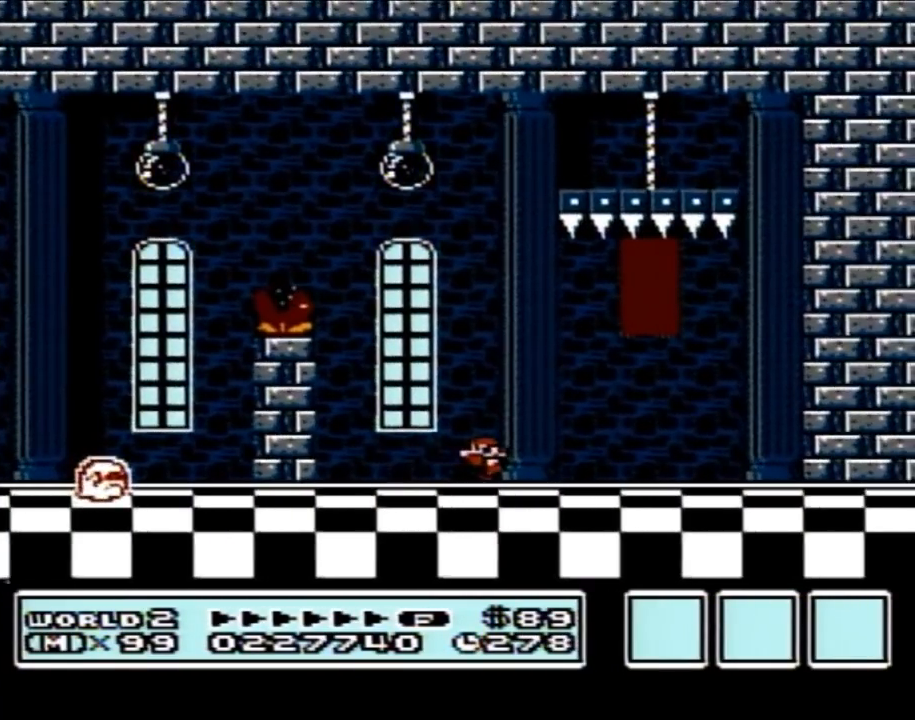
{"buttons": ["B"], "events": [[100, "DPAD_LEFT", "up"], [183, "DPAD_RIGHT", "down"], [350, "DPAD_RIGHT", "up"]]}
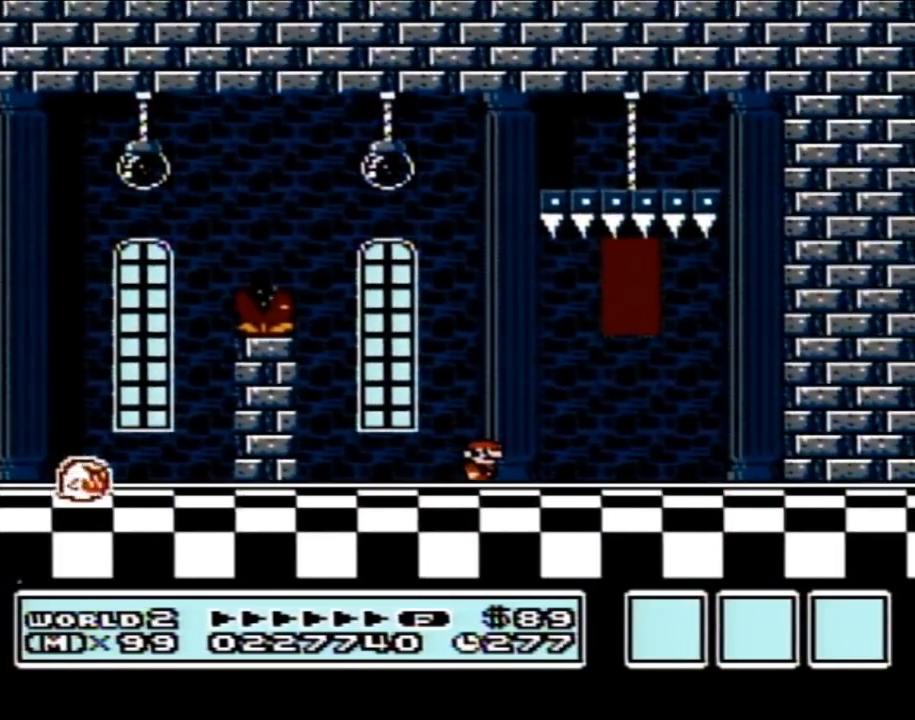
{"buttons": ["B"], "events": [[167, "DPAD_RIGHT", "down"], [350, "DPAD_RIGHT", "up"]]}
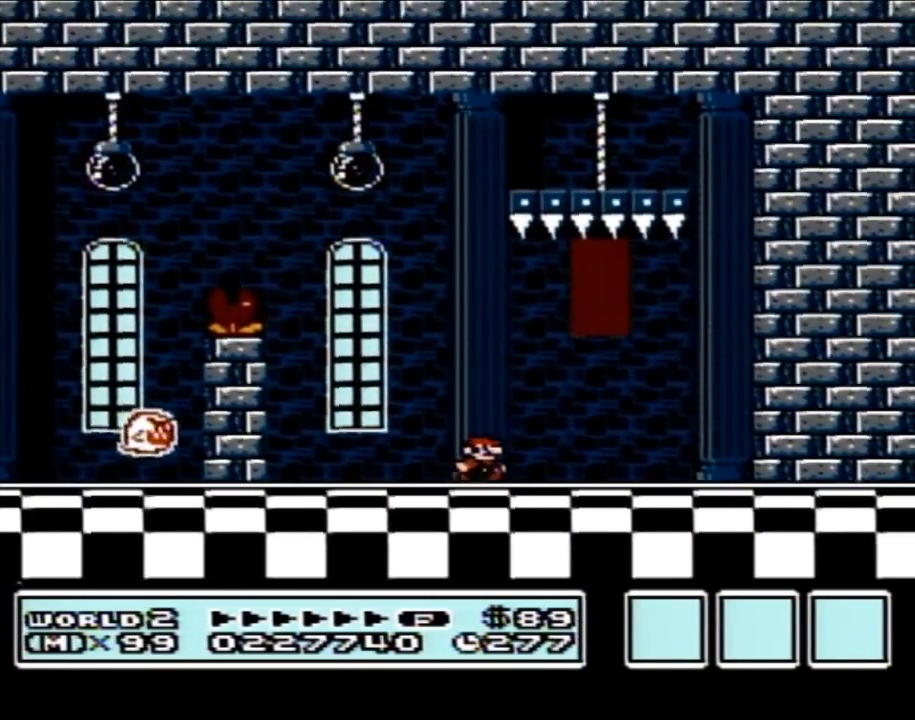
{"buttons": ["B", "DPAD_LEFT"], "events": [[450, "DPAD_LEFT", "down"]]}
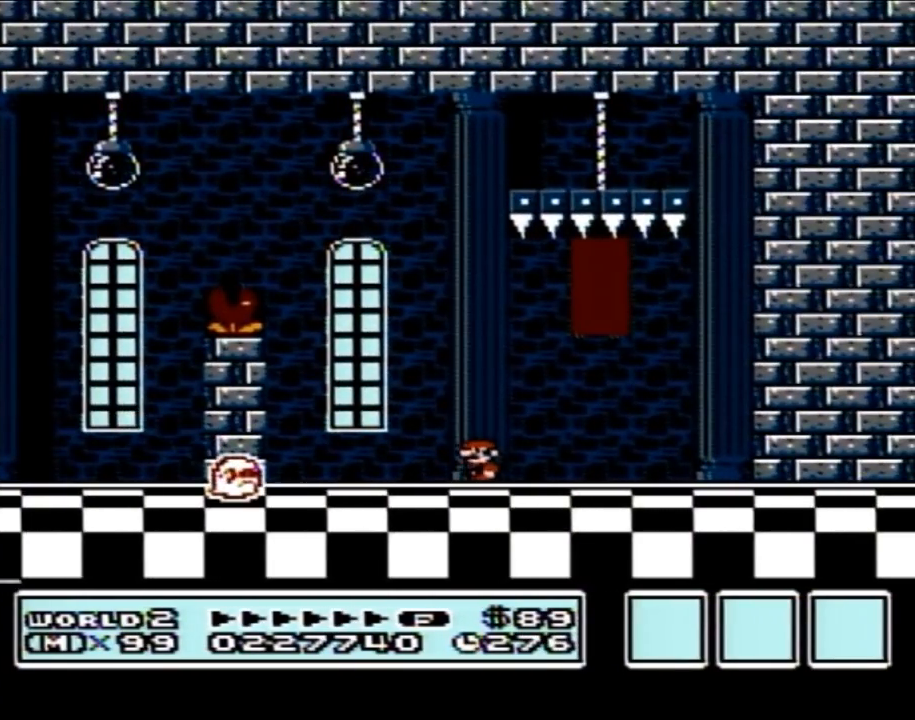
{"buttons": ["B", "DPAD_LEFT"], "events": [[33, "DPAD_LEFT", "up"], [250, "DPAD_LEFT", "down"]]}
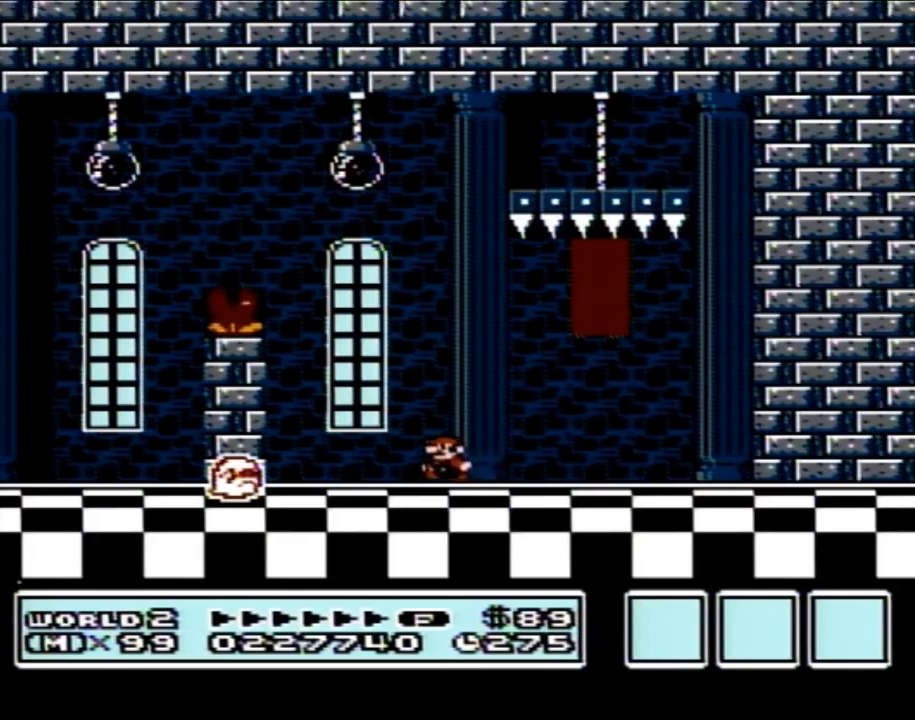
{"buttons": ["A", "B", "DPAD_LEFT"], "events": [[100, "A", "down"], [250, "DPAD_LEFT", "up"], [350, "DPAD_LEFT", "down"]]}
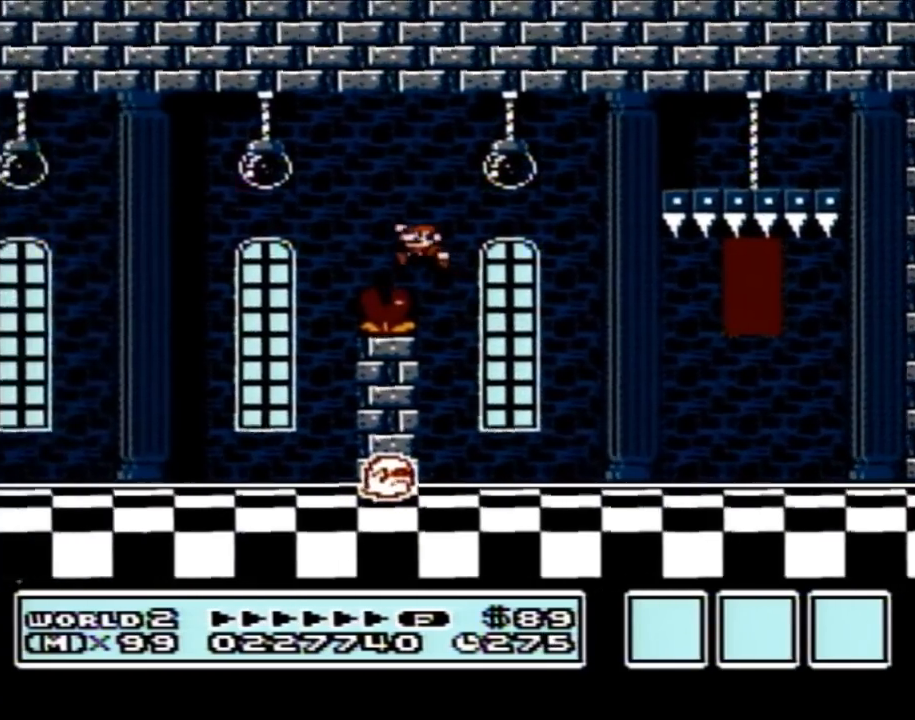
{"buttons": ["B", "DPAD_LEFT"], "events": [[183, "A", "up"]]}
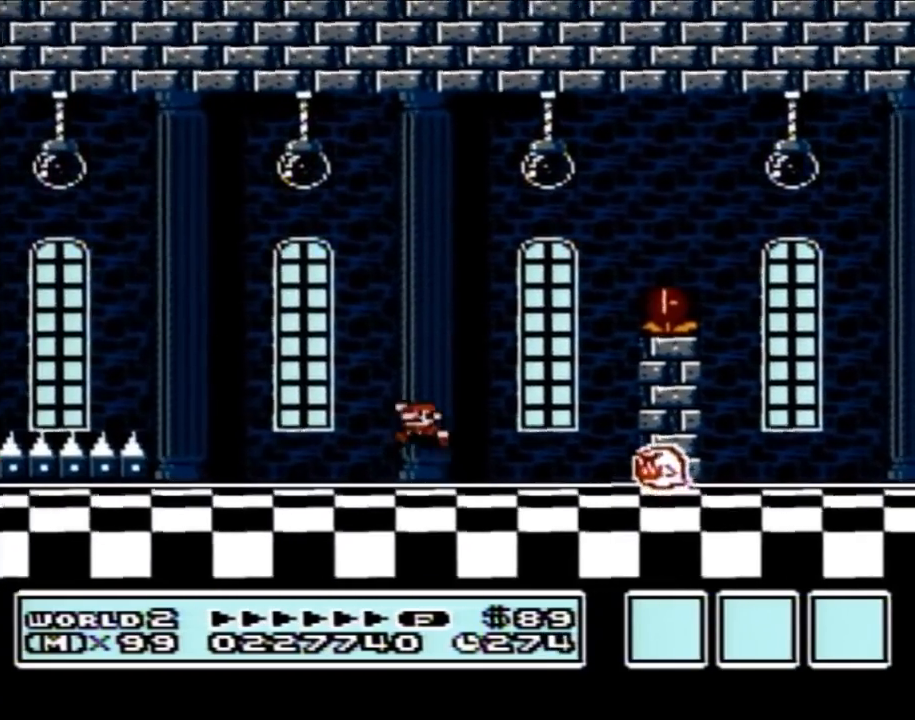
{"buttons": ["B", "DPAD_RIGHT"], "events": [[200, "DPAD_LEFT", "up"], [317, "DPAD_RIGHT", "down"]]}
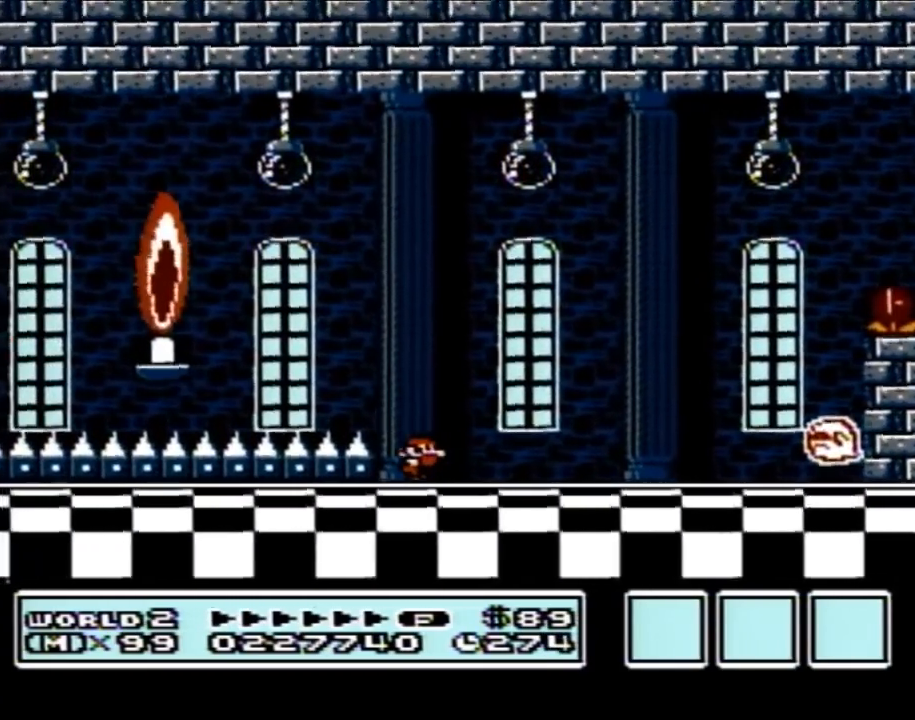
{"buttons": ["B", "DPAD_RIGHT"], "events": [[67, "DPAD_RIGHT", "up"], [417, "DPAD_RIGHT", "down"]]}
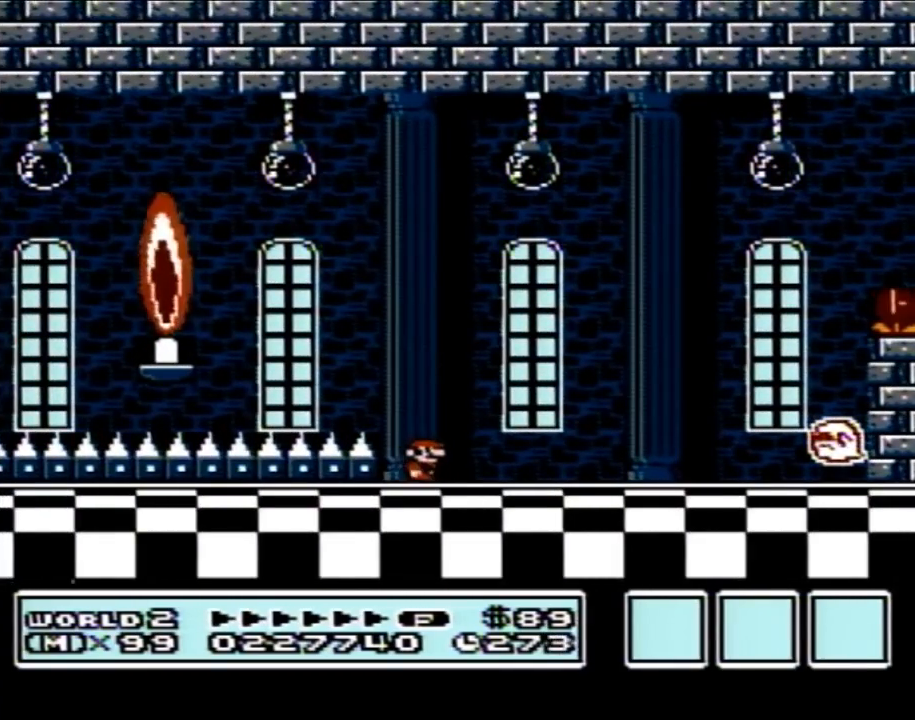
{"buttons": ["B", "DPAD_RIGHT"], "events": []}
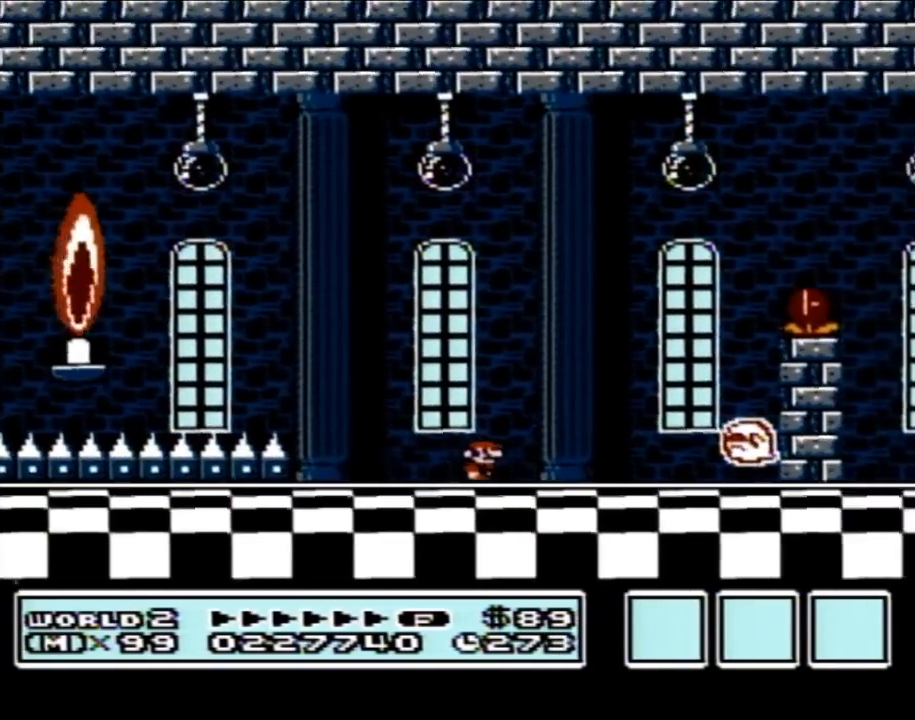
{"buttons": ["A", "B", "DPAD_RIGHT"], "events": [[133, "A", "down"]]}
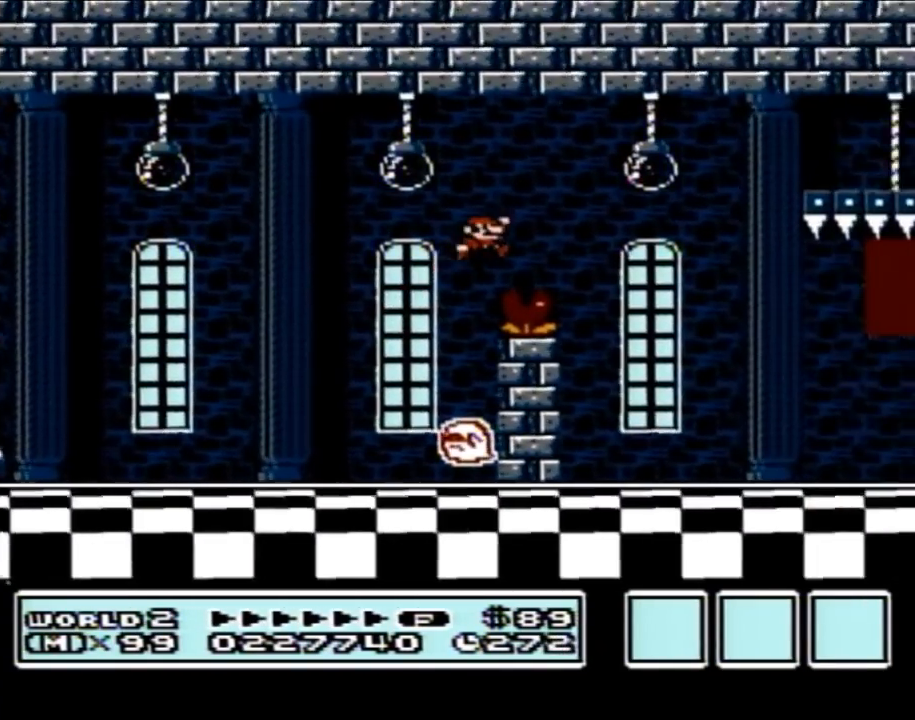
{"buttons": ["B"], "events": [[33, "A", "up"], [450, "DPAD_RIGHT", "up"]]}
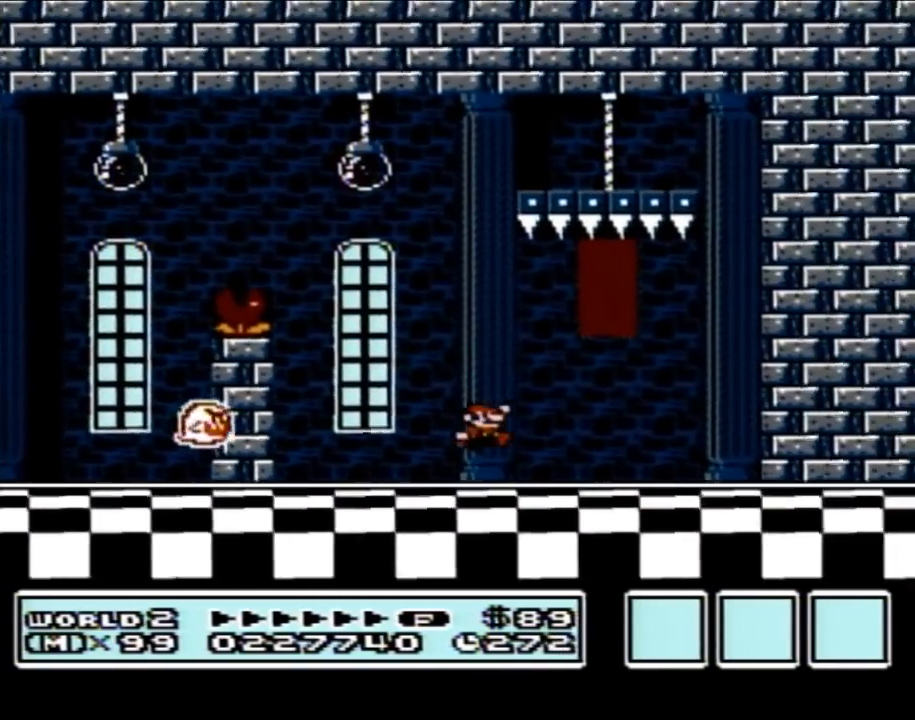
{"buttons": ["B", "DPAD_UP"], "events": [[67, "DPAD_LEFT", "down"], [350, "DPAD_LEFT", "up"], [450, "DPAD_UP", "down"]]}
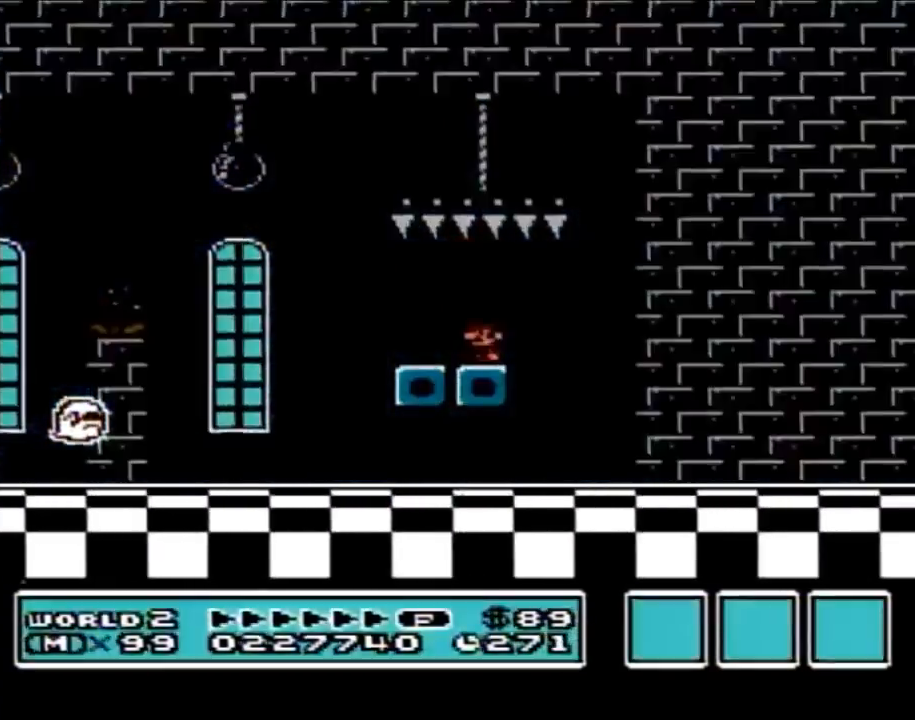
{"buttons": ["B", "DPAD_UP"], "events": [[67, "DPAD_UP", "up"], [133, "DPAD_UP", "down"]]}
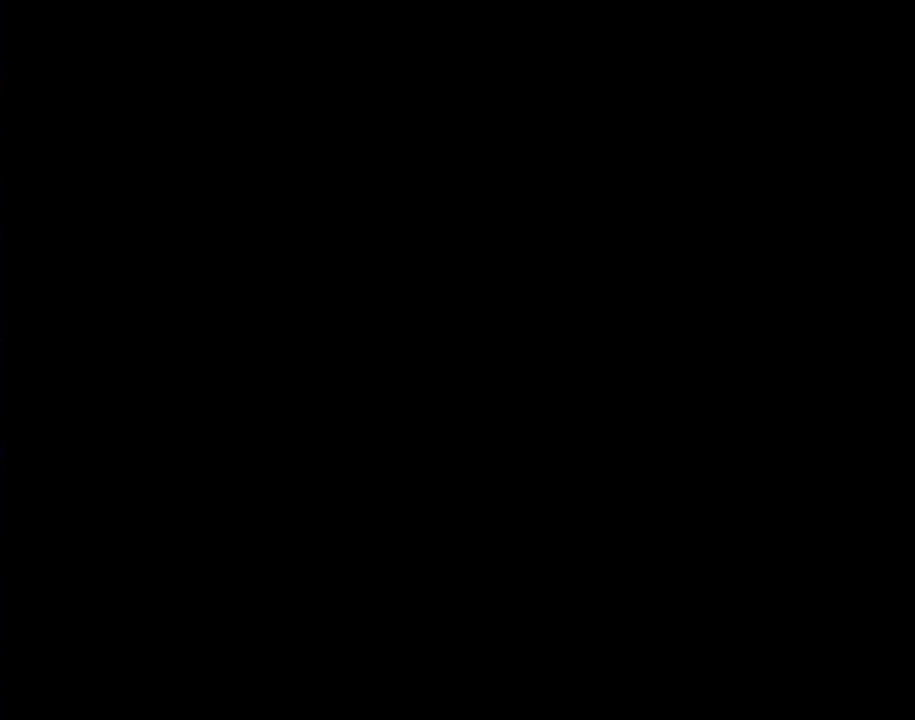
{"buttons": ["B", "DPAD_RIGHT"], "events": [[33, "DPAD_UP", "up"], [100, "DPAD_RIGHT", "down"]]}
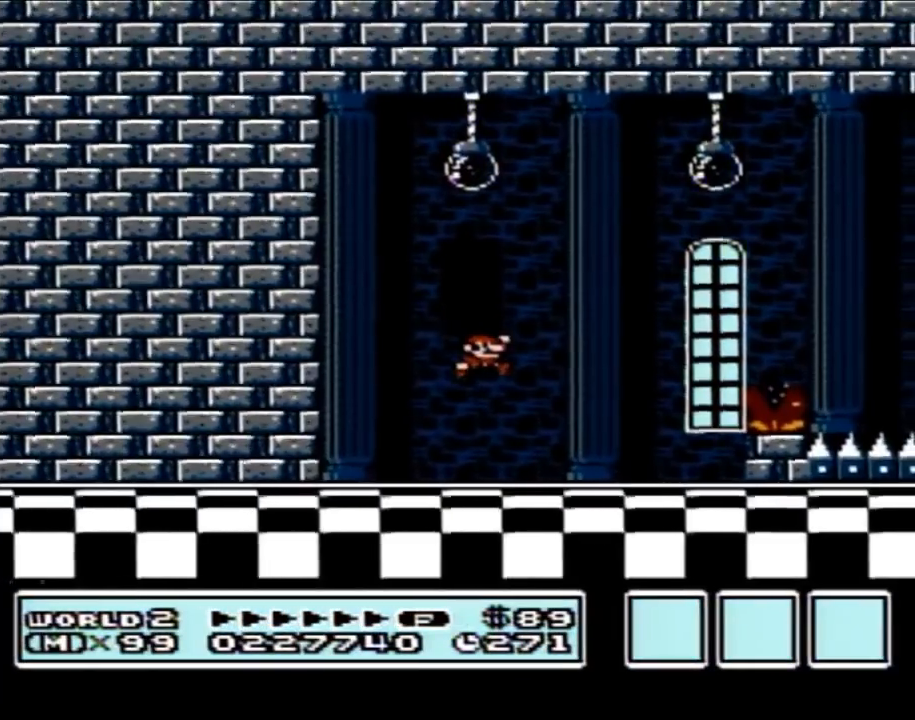
{"buttons": ["A", "B", "DPAD_RIGHT"], "events": [[433, "A", "down"]]}
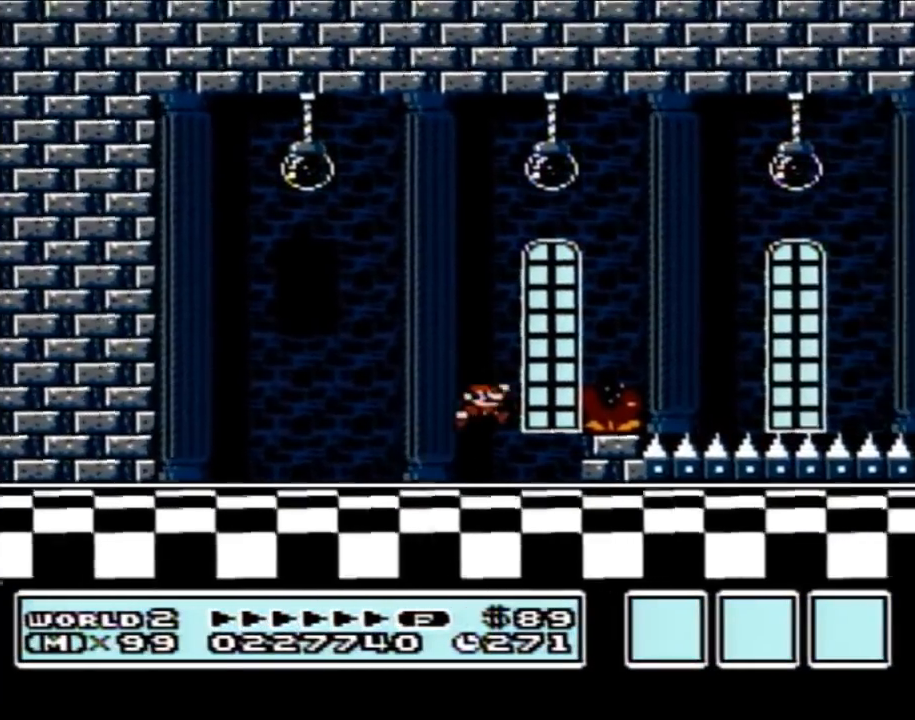
{"buttons": ["B"], "events": [[467, "A", "up"], [467, "DPAD_RIGHT", "up"]]}
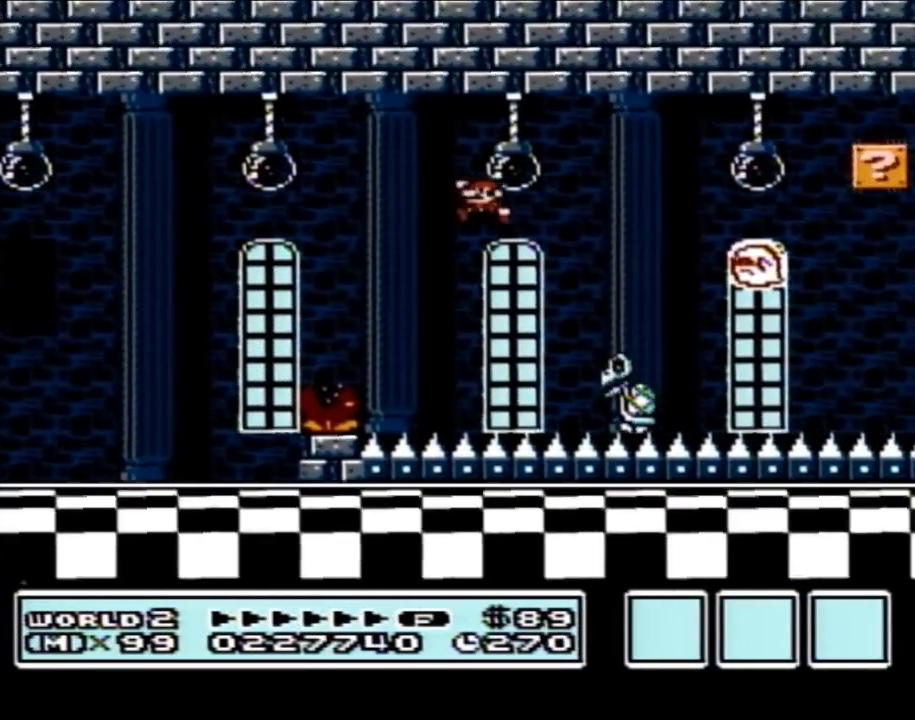
{"buttons": ["A", "B", "DPAD_RIGHT"], "events": [[33, "DPAD_LEFT", "down"], [250, "DPAD_LEFT", "up"], [283, "A", "down"], [283, "DPAD_RIGHT", "down"]]}
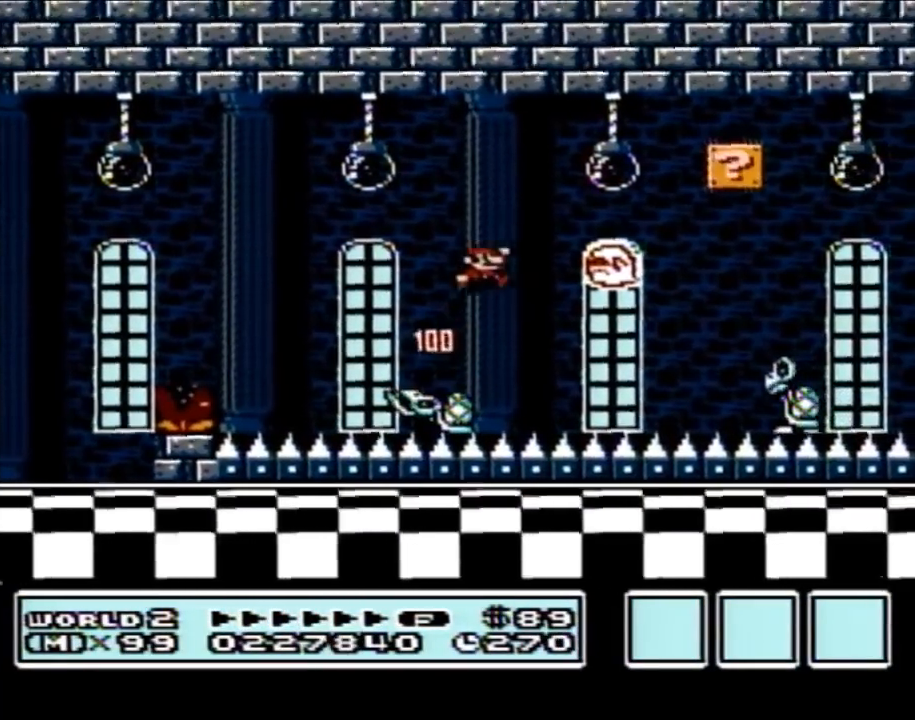
{"buttons": ["A", "B", "DPAD_UP", "DPAD_LEFT"], "events": [[100, "A", "up"], [200, "DPAD_RIGHT", "up"], [417, "DPAD_LEFT", "down"], [467, "DPAD_UP", "down"], [500, "A", "down"]]}
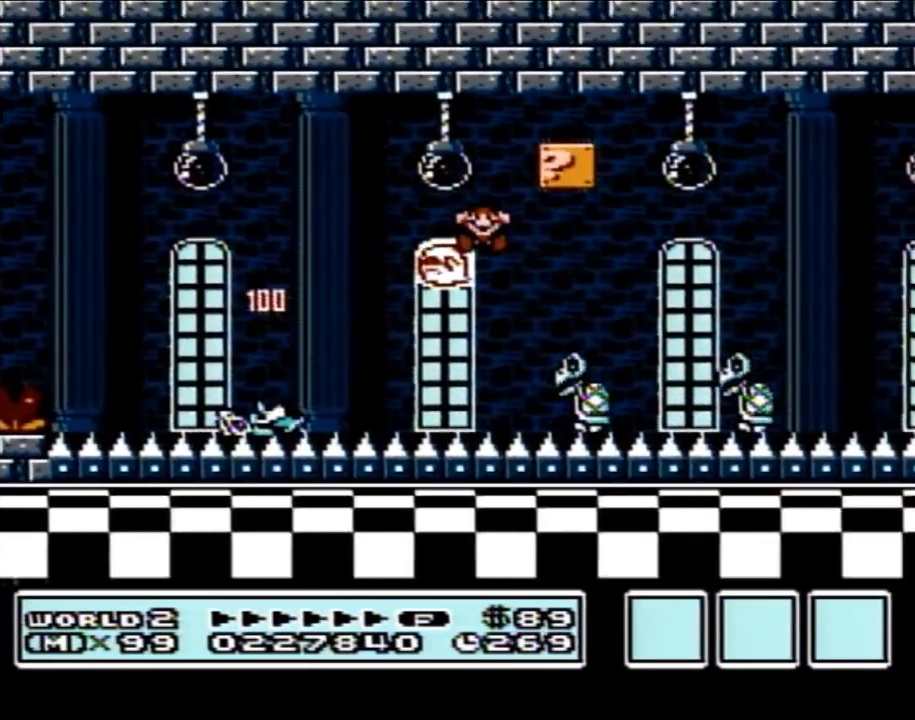
{"buttons": [], "events": [[100, "DPAD_LEFT", "up"], [100, "DPAD_RIGHT", "down"], [100, "DPAD_UP", "up"], [317, "A", "up"], [350, "B", "up"], [350, "DPAD_RIGHT", "up"]]}